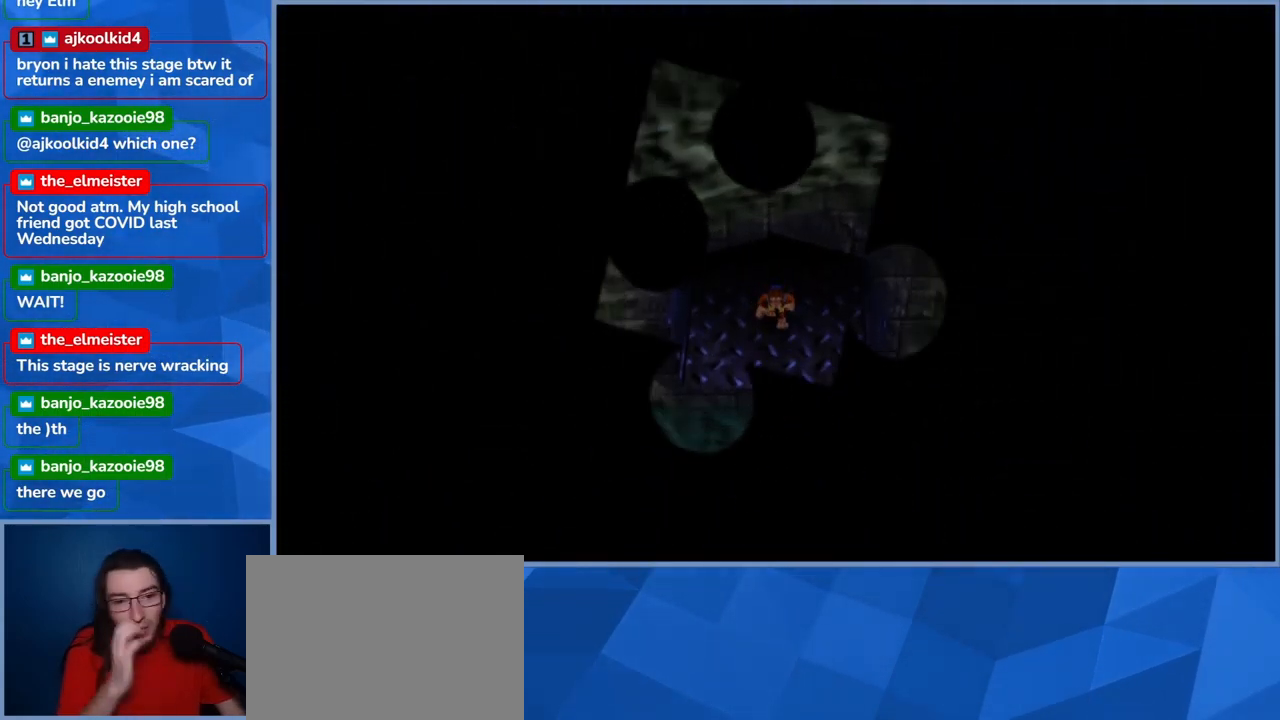
Gameplay with a controller (Xbox layout); each line is a JSON object with the inputs held at the frame after it. "events" lists button and stick changes between this image and that frame as [ms after this image, input, new state], when the widget could be followed in between. Not read: L3 R3.
{"buttons": [], "left_stick": "down", "right_stick": "center", "events": [[267, "left_stick", "down"]]}
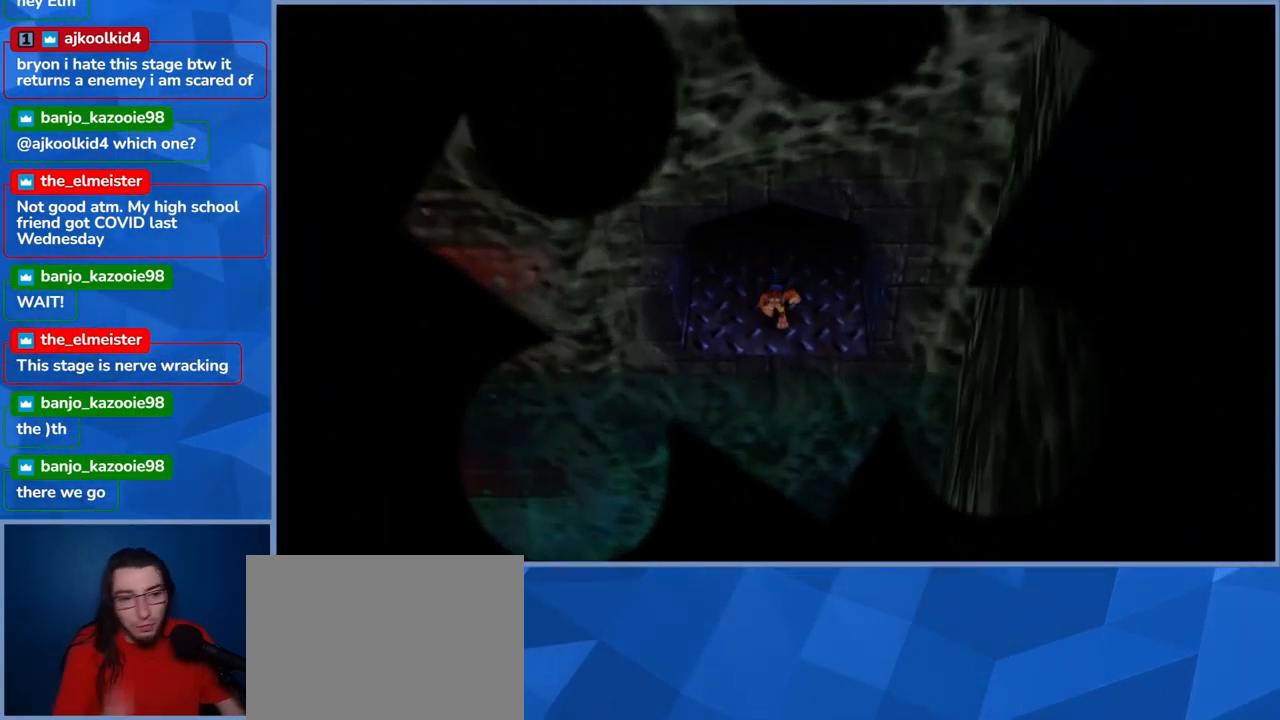
{"buttons": [], "left_stick": "center", "right_stick": "center", "events": [[133, "left_stick", "left"], [233, "left_stick", "up-left"], [433, "left_stick", "center"]]}
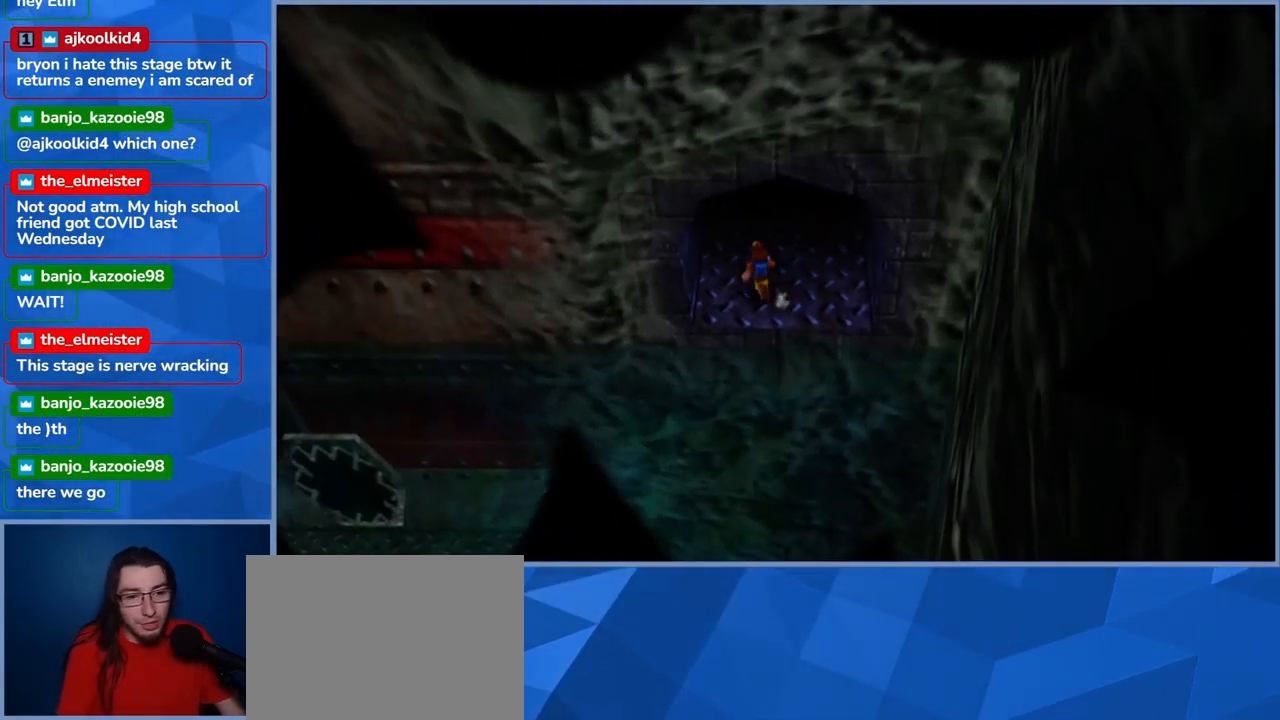
{"buttons": [], "left_stick": "down-left", "right_stick": "center", "events": [[166, "left_stick", "down-left"]]}
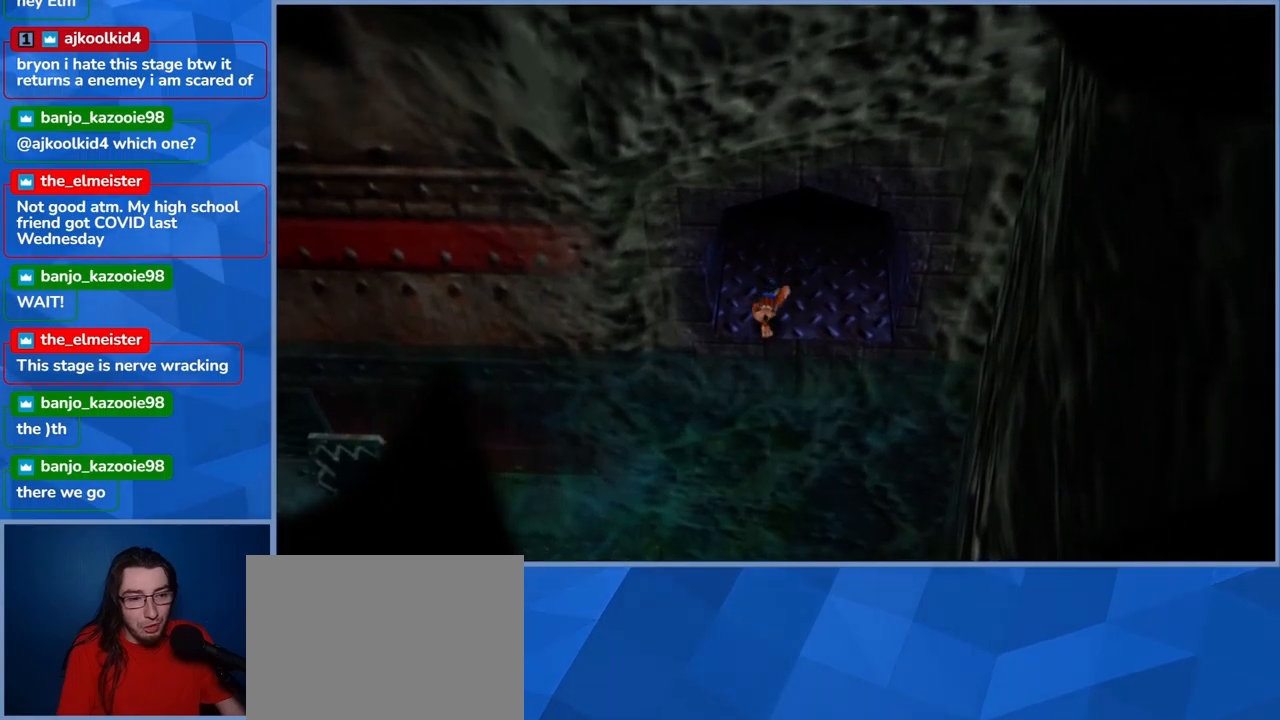
{"buttons": [], "left_stick": "left", "right_stick": "center", "events": [[83, "A", "down"], [200, "left_stick", "left"], [367, "A", "up"]]}
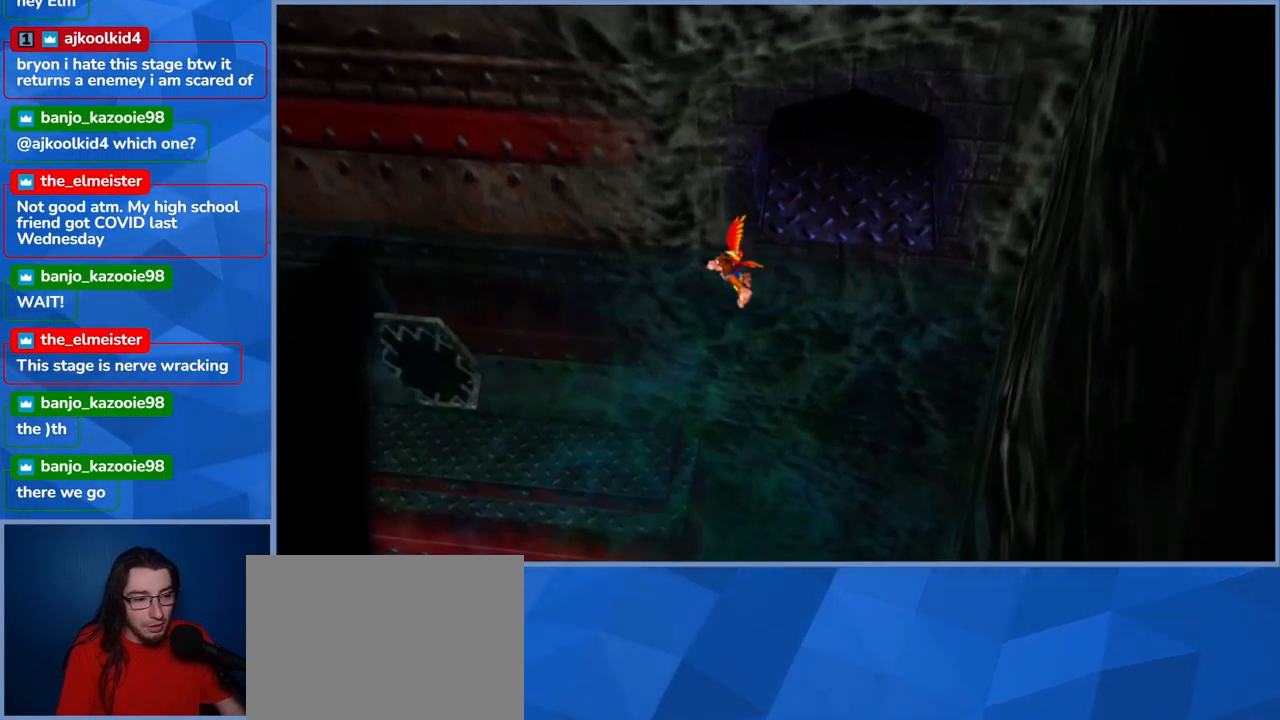
{"buttons": [], "left_stick": "left", "right_stick": "left", "events": [[100, "right_stick", "left"]]}
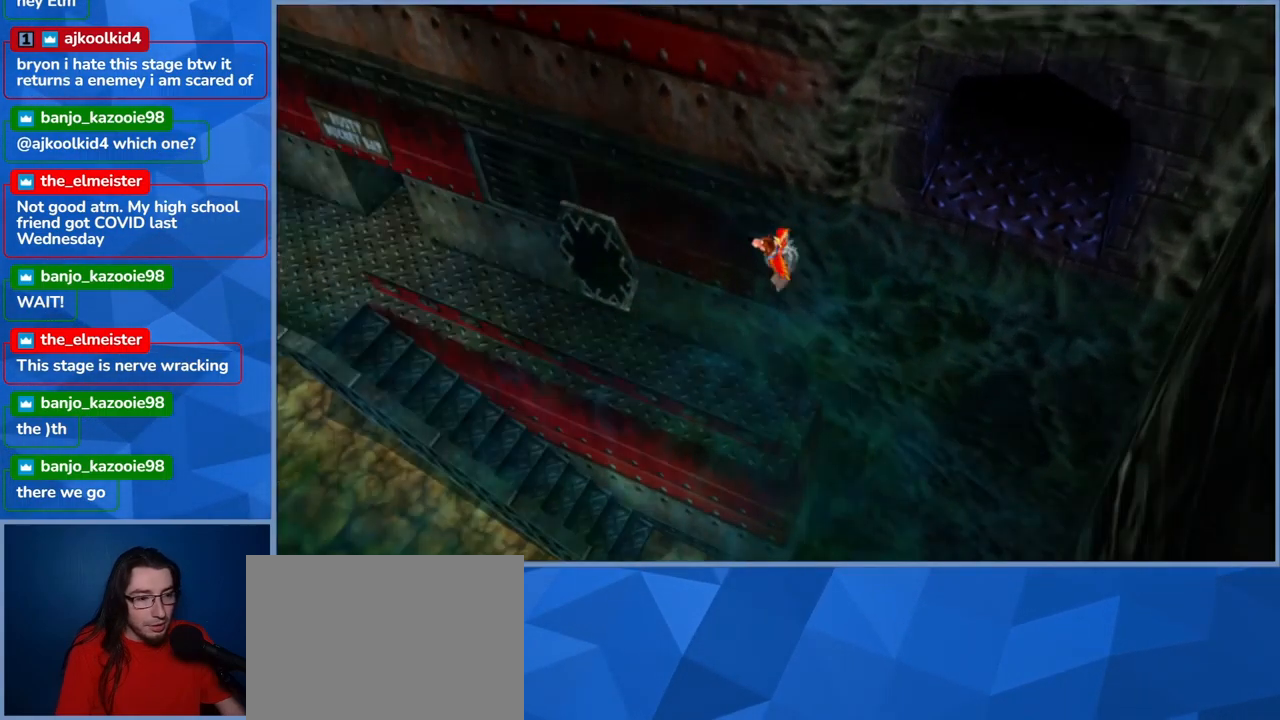
{"buttons": [], "left_stick": "up-left", "right_stick": "center", "events": [[317, "right_stick", "center"], [350, "left_stick", "up-left"]]}
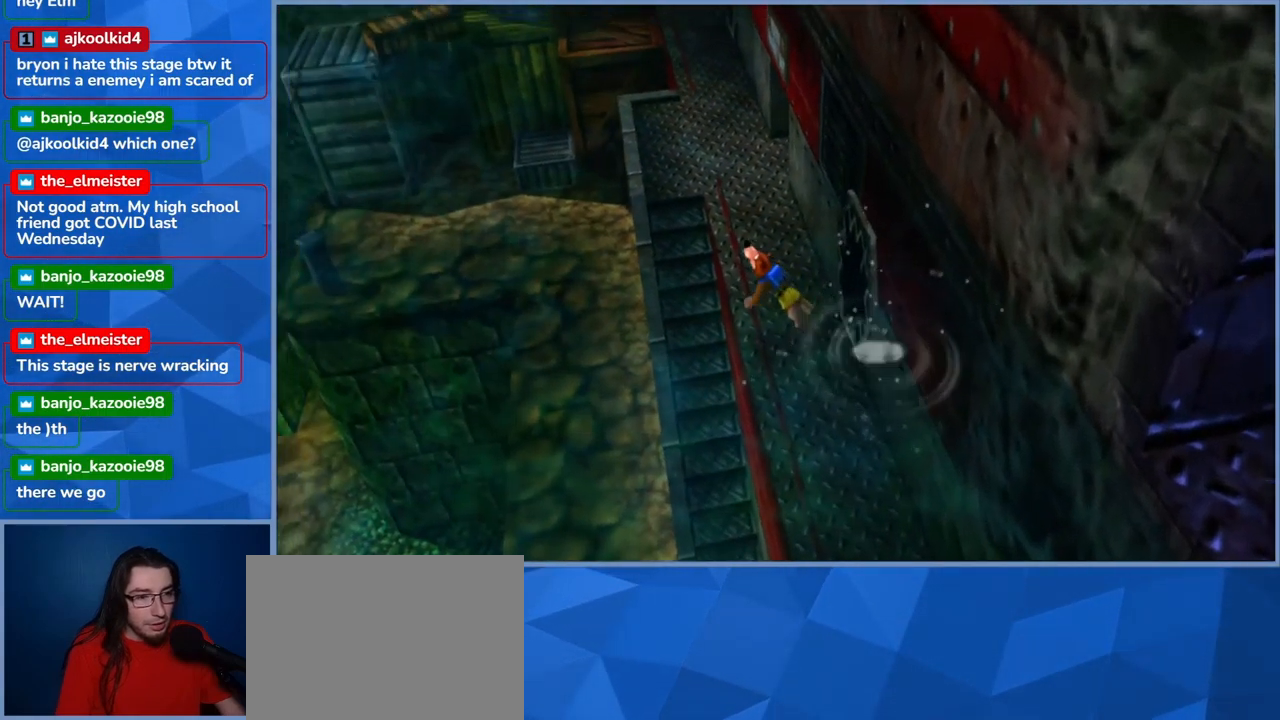
{"buttons": [], "left_stick": "up-left", "right_stick": "center", "events": []}
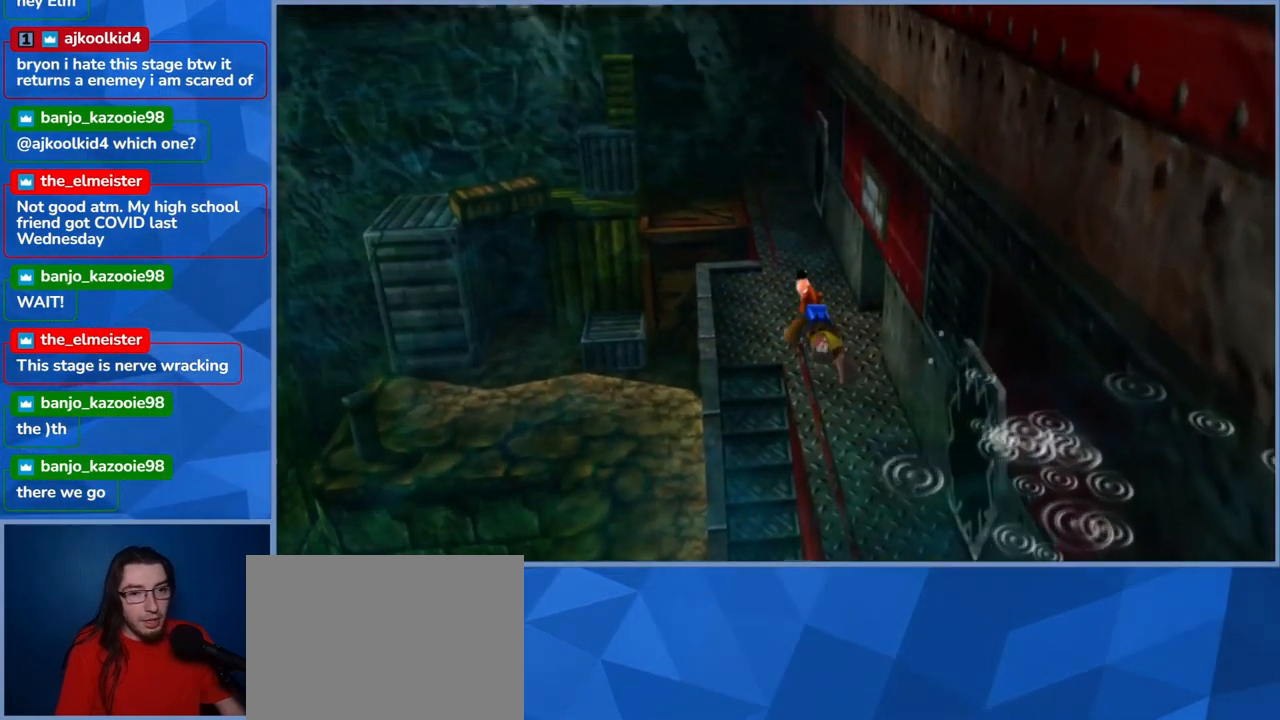
{"buttons": [], "left_stick": "up-left", "right_stick": "center", "events": [[133, "right_stick", "right"], [467, "right_stick", "center"]]}
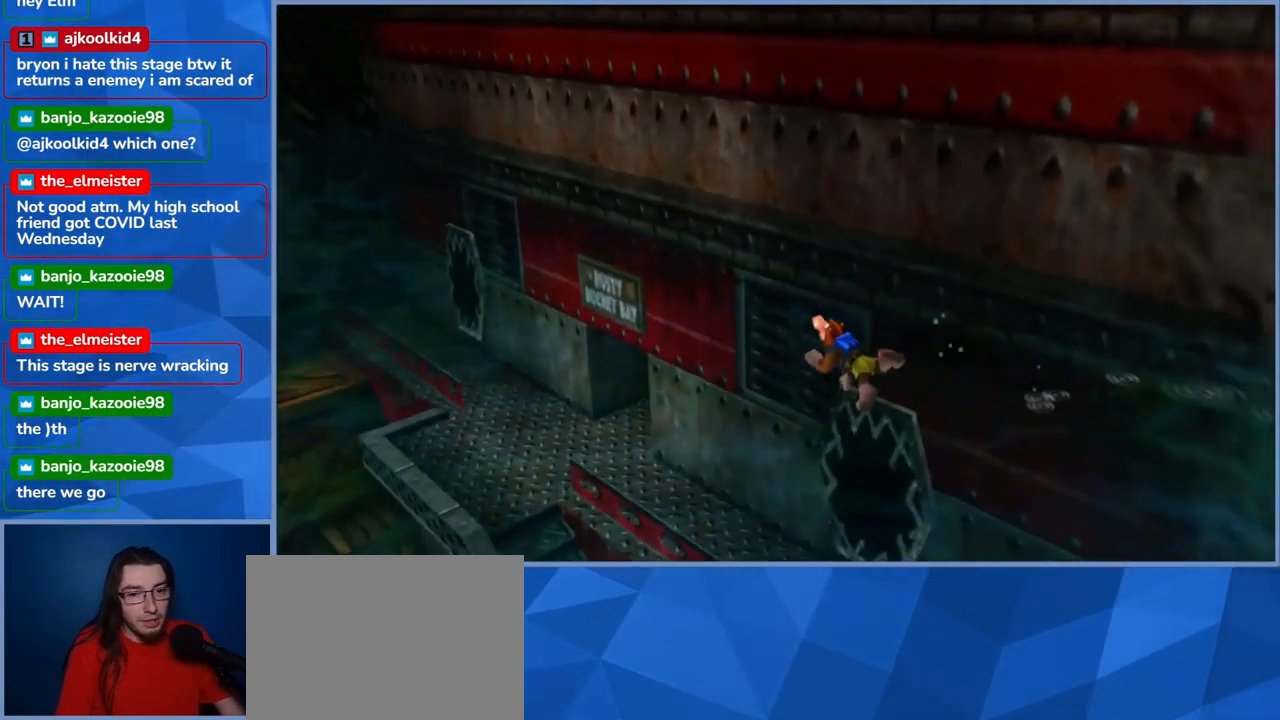
{"buttons": [], "left_stick": "up-left", "right_stick": "center", "events": []}
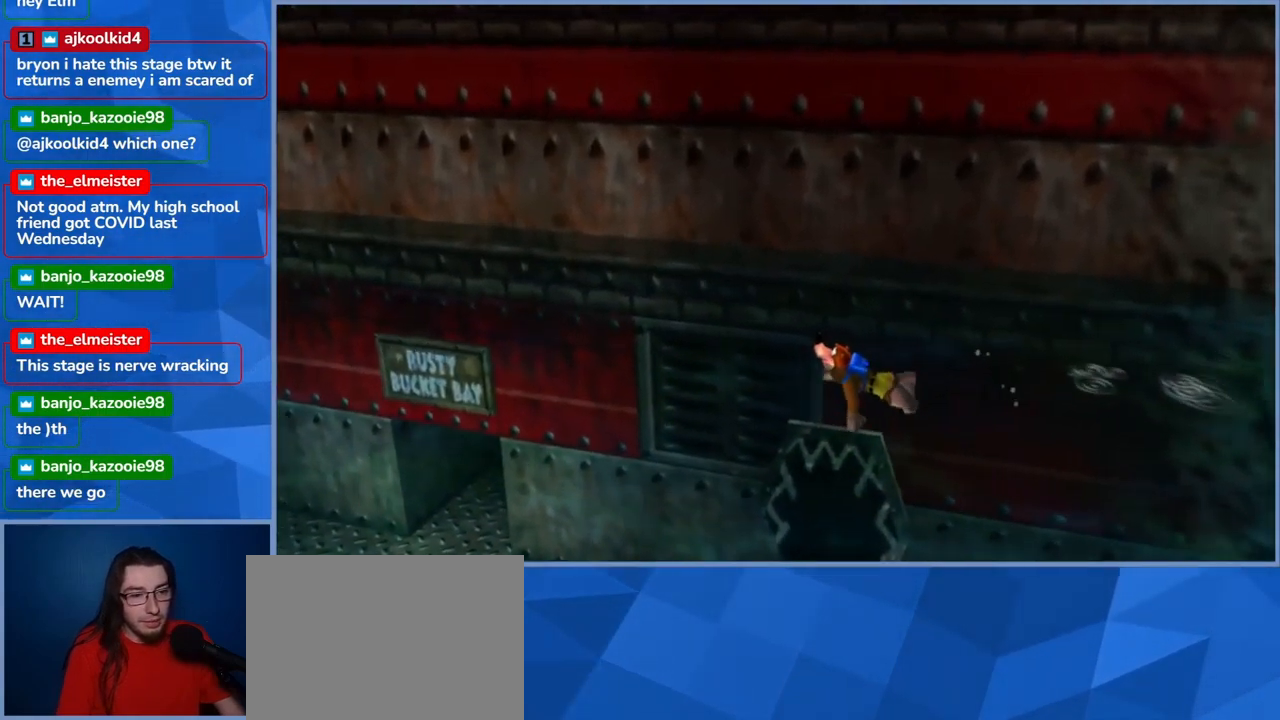
{"buttons": [], "left_stick": "up-left", "right_stick": "center", "events": []}
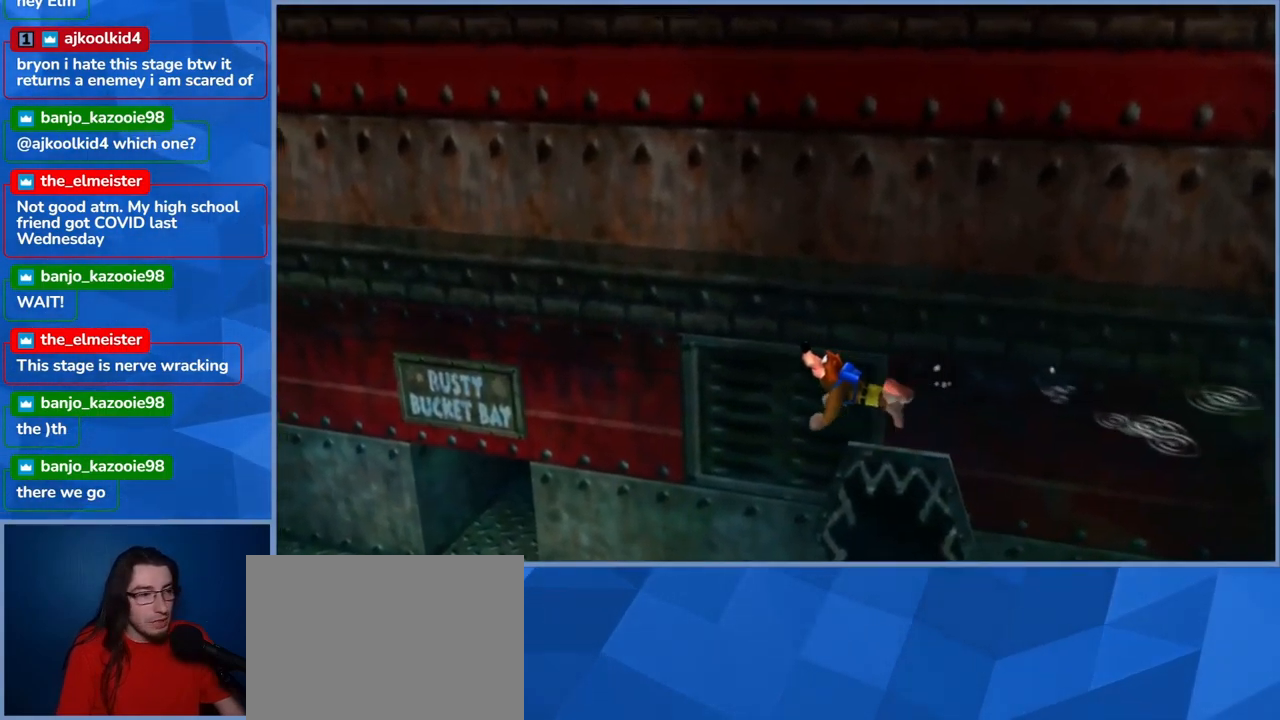
{"buttons": ["X"], "left_stick": "up-left", "right_stick": "center", "events": [[383, "X", "down"]]}
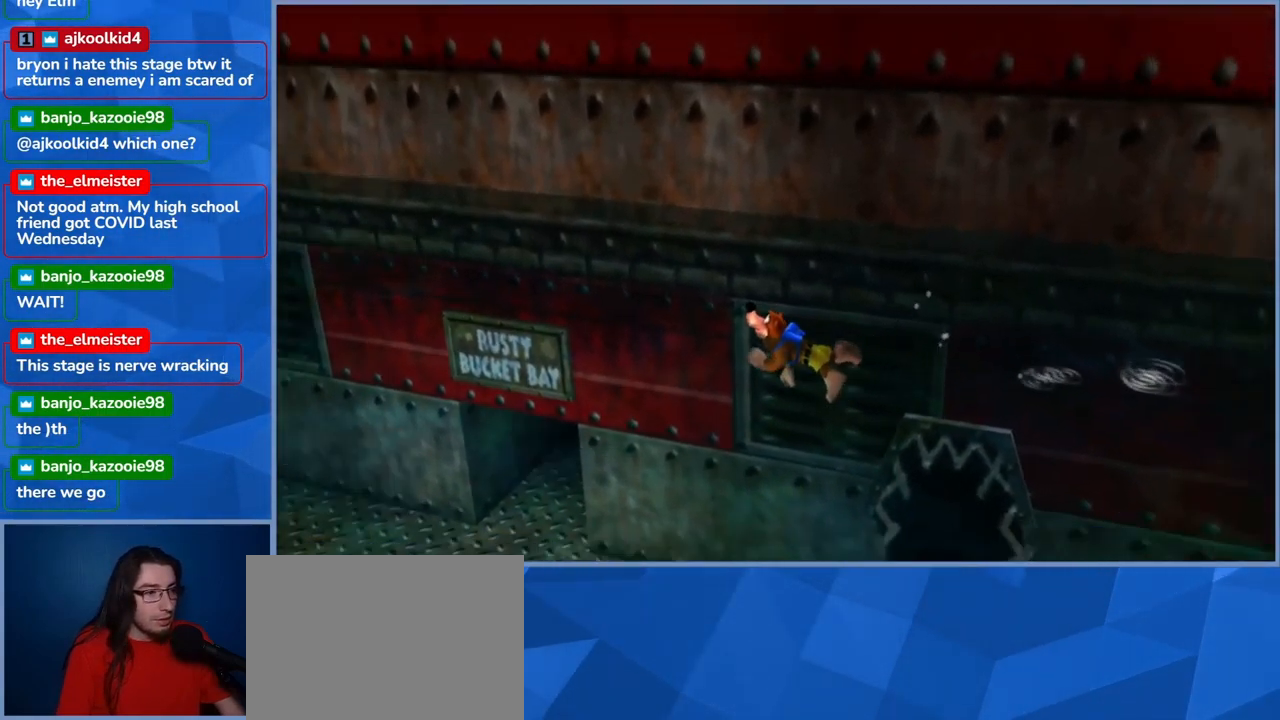
{"buttons": [], "left_stick": "up-left", "right_stick": "center", "events": [[167, "X", "up"]]}
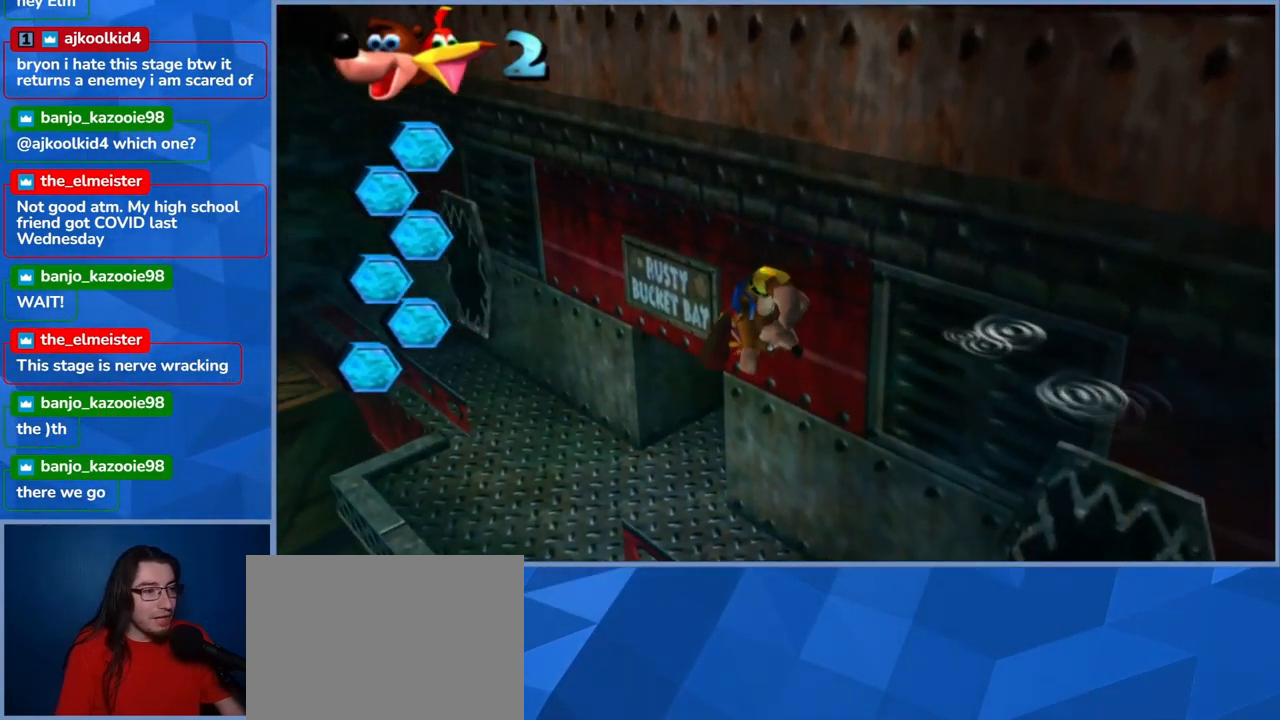
{"buttons": [], "left_stick": "right", "right_stick": "center", "events": [[33, "left_stick", "up"], [150, "X", "down"], [234, "left_stick", "up-right"], [350, "X", "up"], [400, "left_stick", "right"]]}
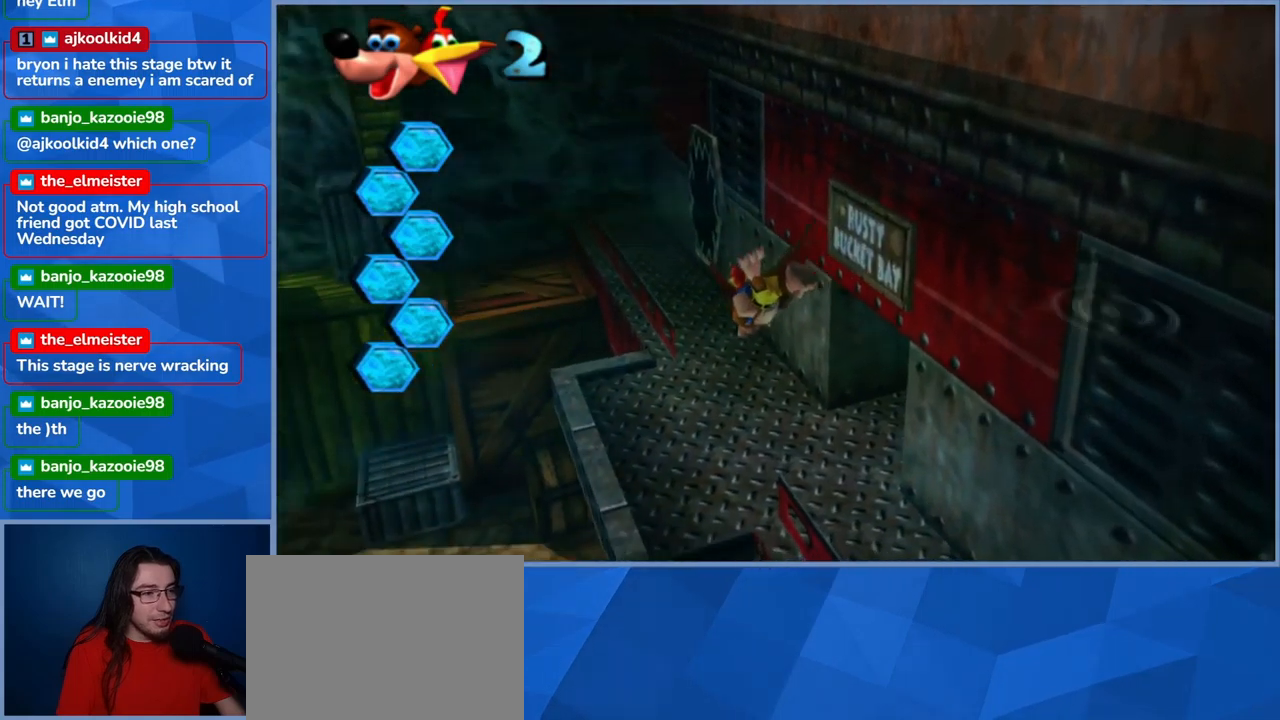
{"buttons": [], "left_stick": "right", "right_stick": "center", "events": [[50, "X", "down"], [200, "X", "up"]]}
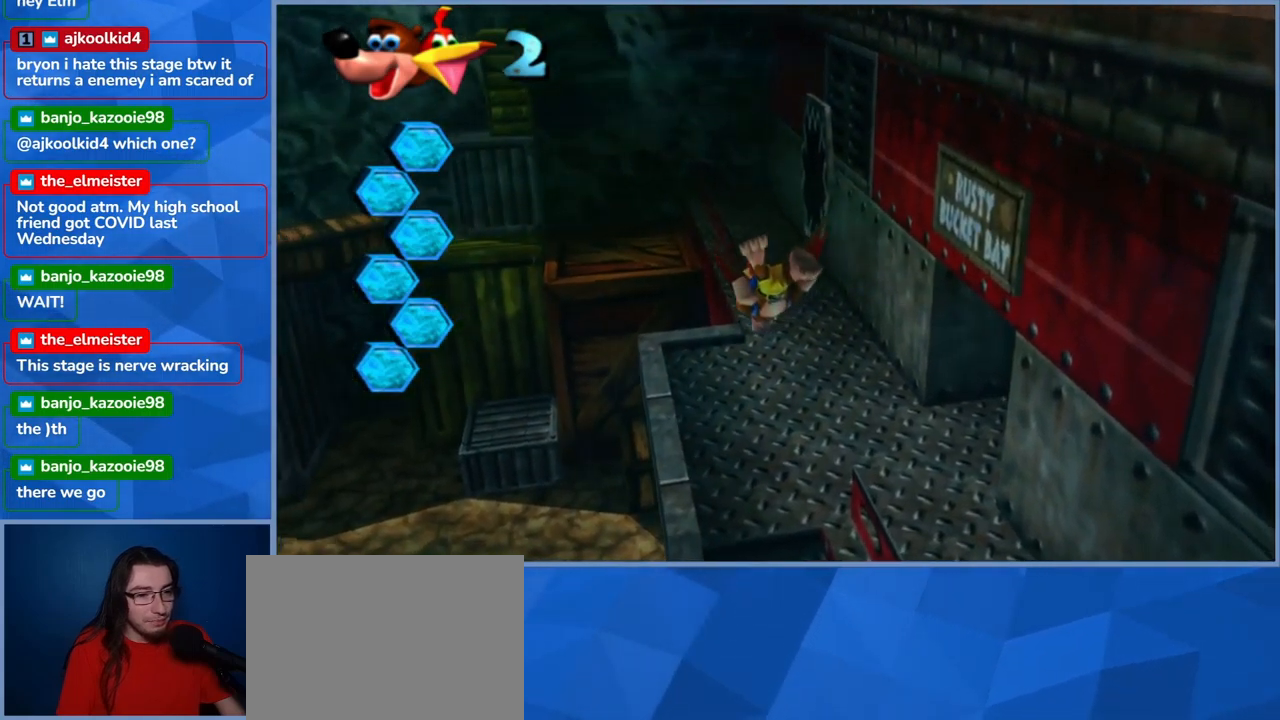
{"buttons": [], "left_stick": "right", "right_stick": "center", "events": []}
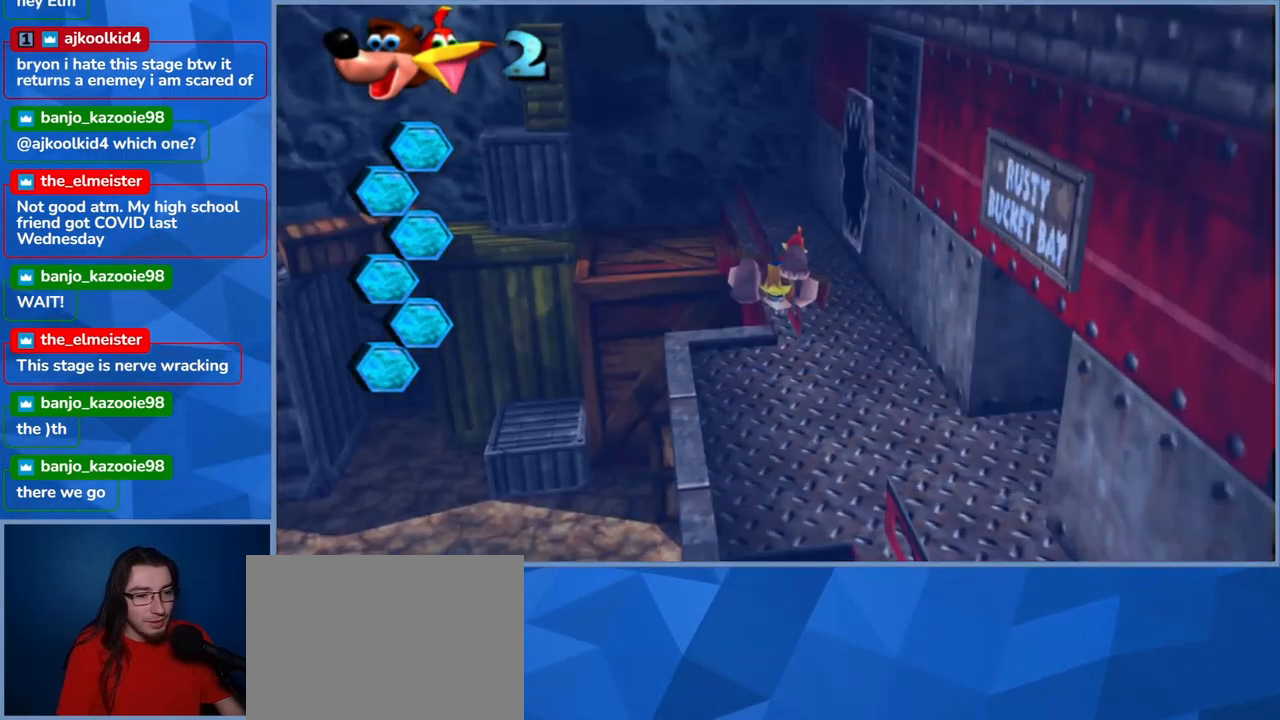
{"buttons": [], "left_stick": "center", "right_stick": "center", "events": [[334, "X", "down"], [450, "left_stick", "center"], [500, "X", "up"]]}
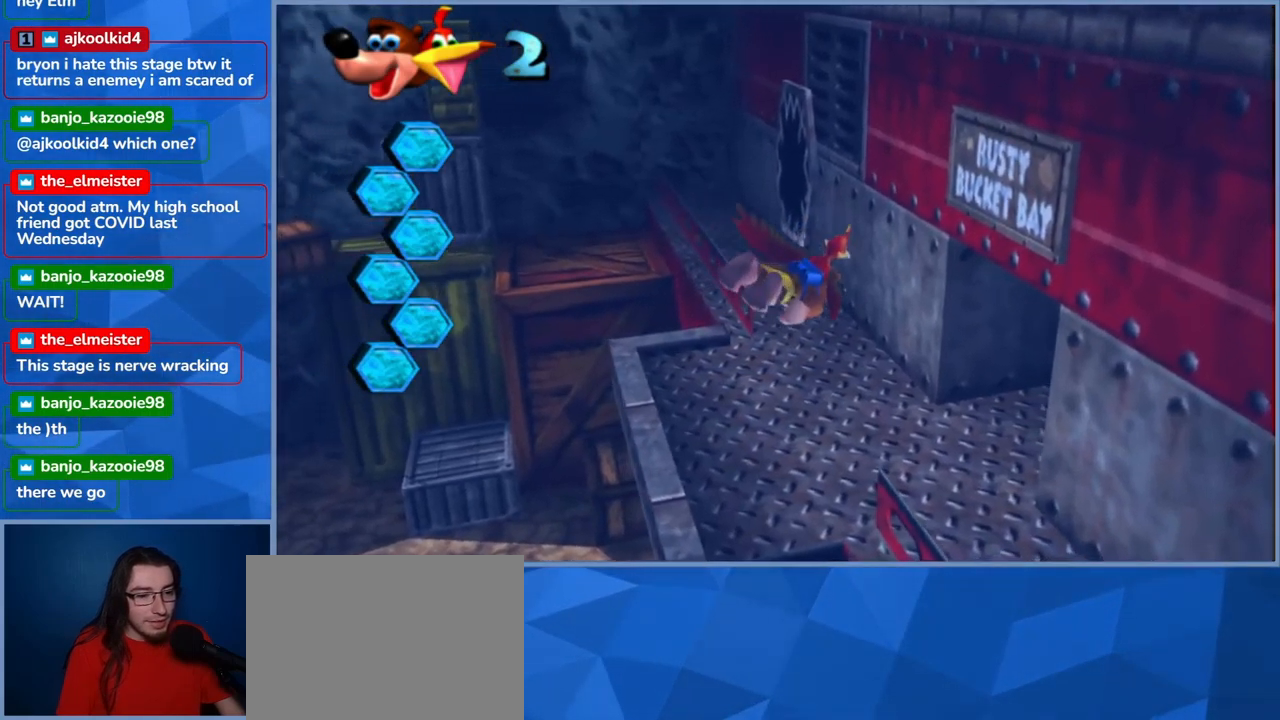
{"buttons": [], "left_stick": "up-left", "right_stick": "center", "events": [[100, "X", "down"], [184, "left_stick", "up-left"], [250, "X", "up"], [334, "X", "down"], [484, "X", "up"]]}
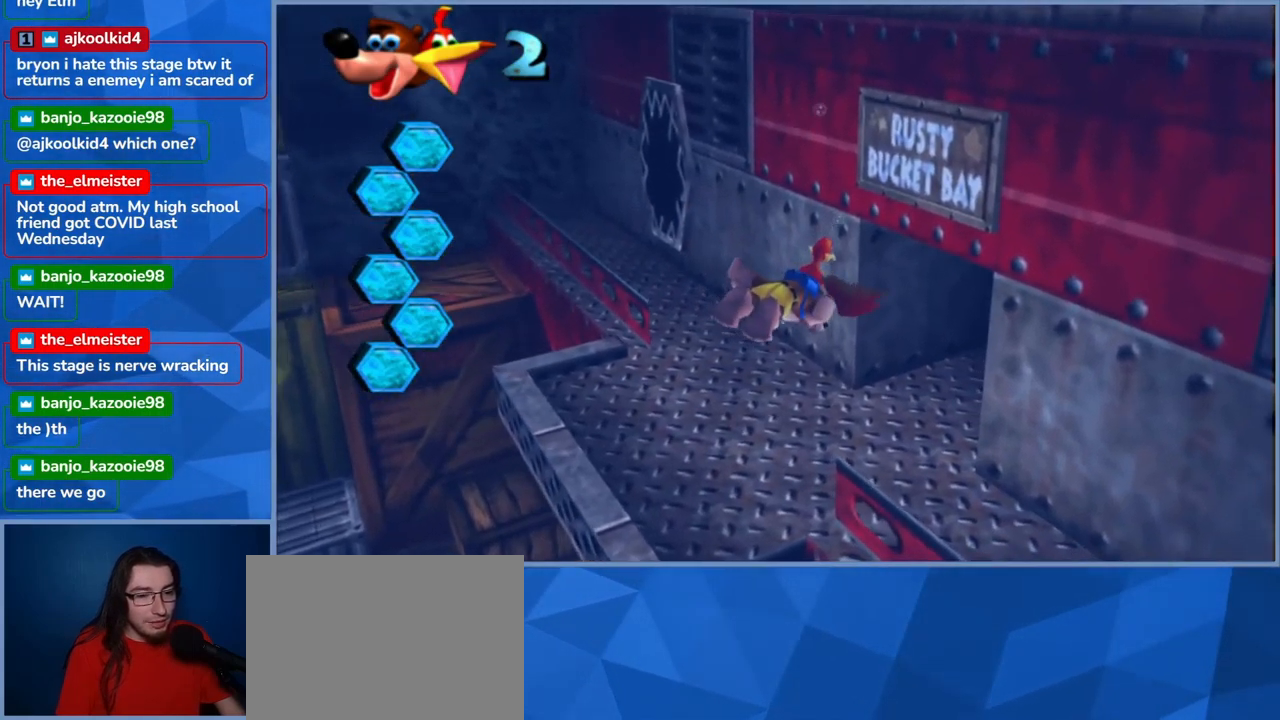
{"buttons": ["X"], "left_stick": "center", "right_stick": "center", "events": [[50, "X", "down"], [200, "X", "up"], [200, "left_stick", "center"], [284, "X", "down"], [400, "X", "up"], [484, "X", "down"]]}
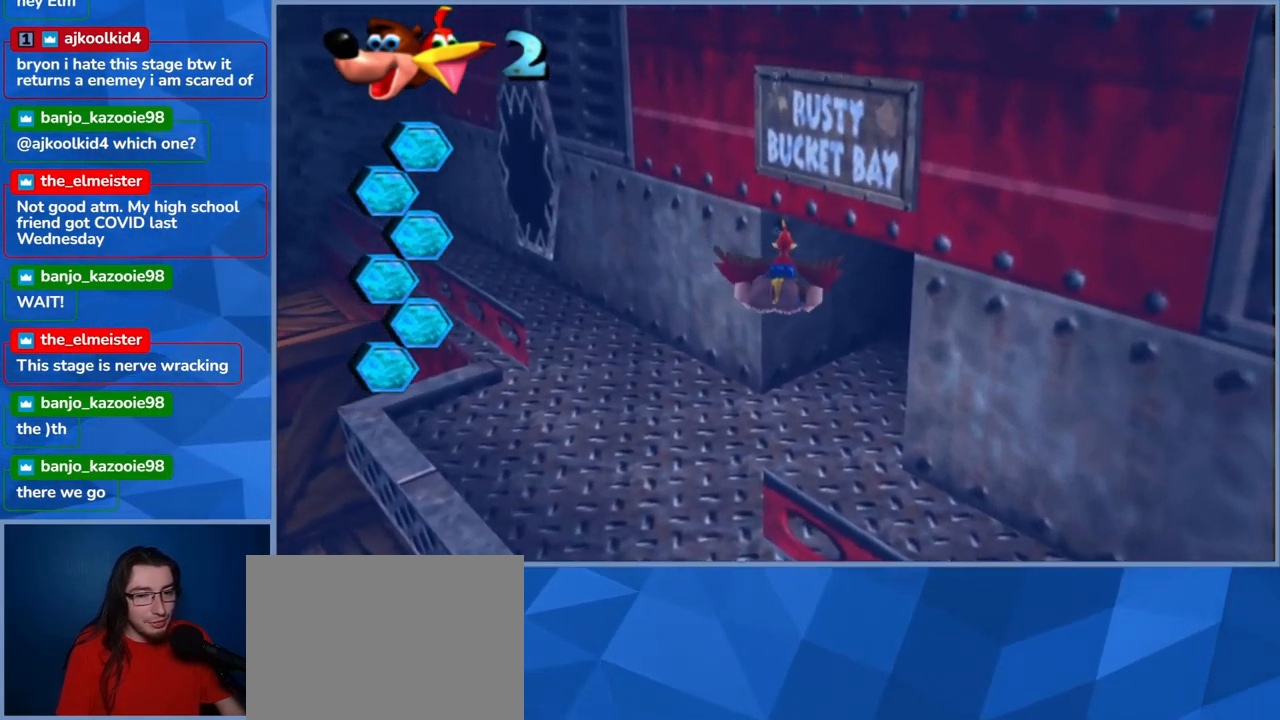
{"buttons": ["X"], "left_stick": "right", "right_stick": "center", "events": [[117, "X", "up"], [184, "left_stick", "right"], [200, "X", "down"], [350, "X", "up"], [417, "X", "down"]]}
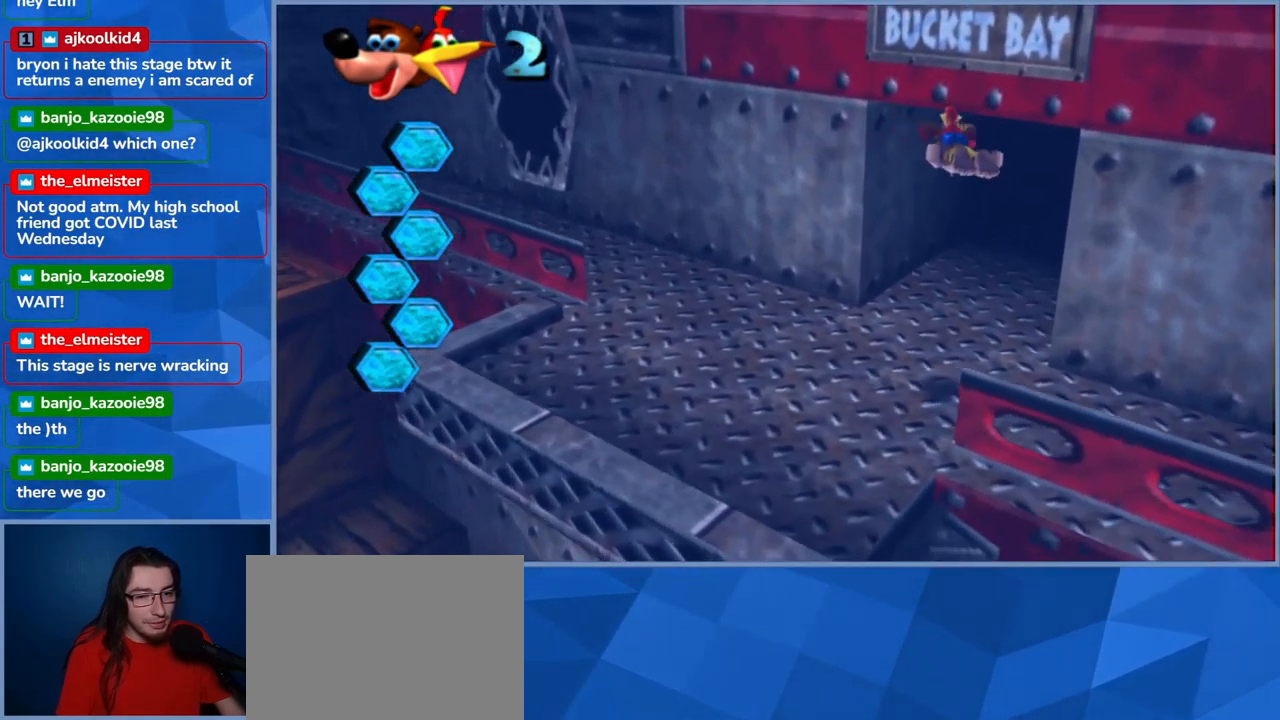
{"buttons": [], "left_stick": "up", "right_stick": "center", "events": [[34, "X", "up"], [100, "left_stick", "center"], [167, "X", "down"], [250, "X", "up"], [367, "X", "down"], [367, "left_stick", "up"], [484, "X", "up"]]}
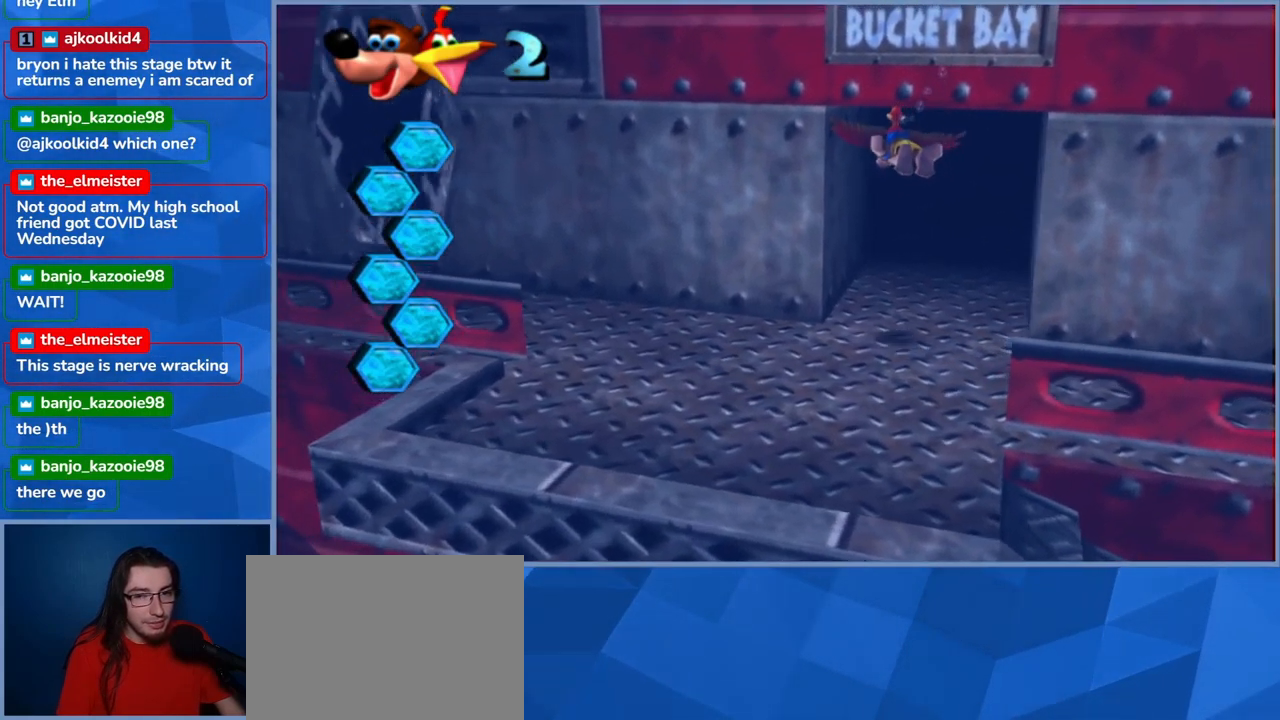
{"buttons": [], "left_stick": "center", "right_stick": "center", "events": [[100, "X", "down"], [267, "X", "up"], [384, "left_stick", "center"]]}
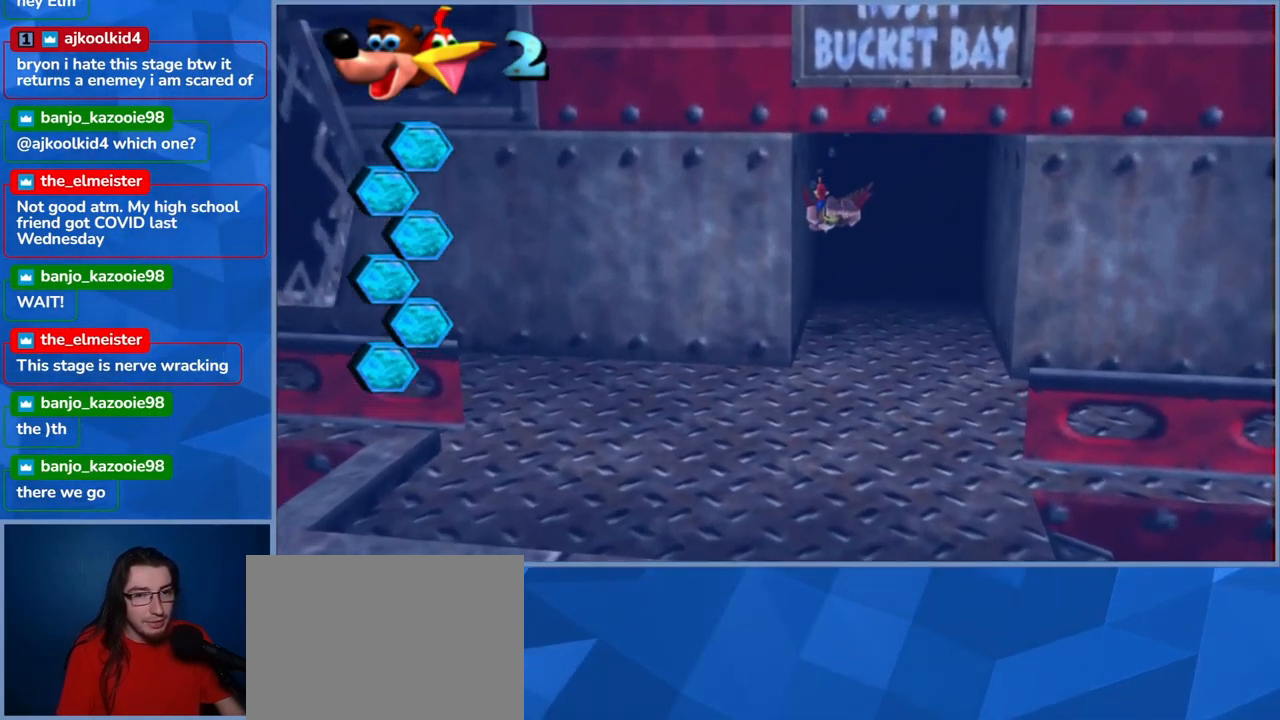
{"buttons": ["X"], "left_stick": "down-right", "right_stick": "center", "events": [[100, "X", "down"], [217, "left_stick", "right"], [300, "X", "up"], [384, "X", "down"], [450, "left_stick", "down-right"]]}
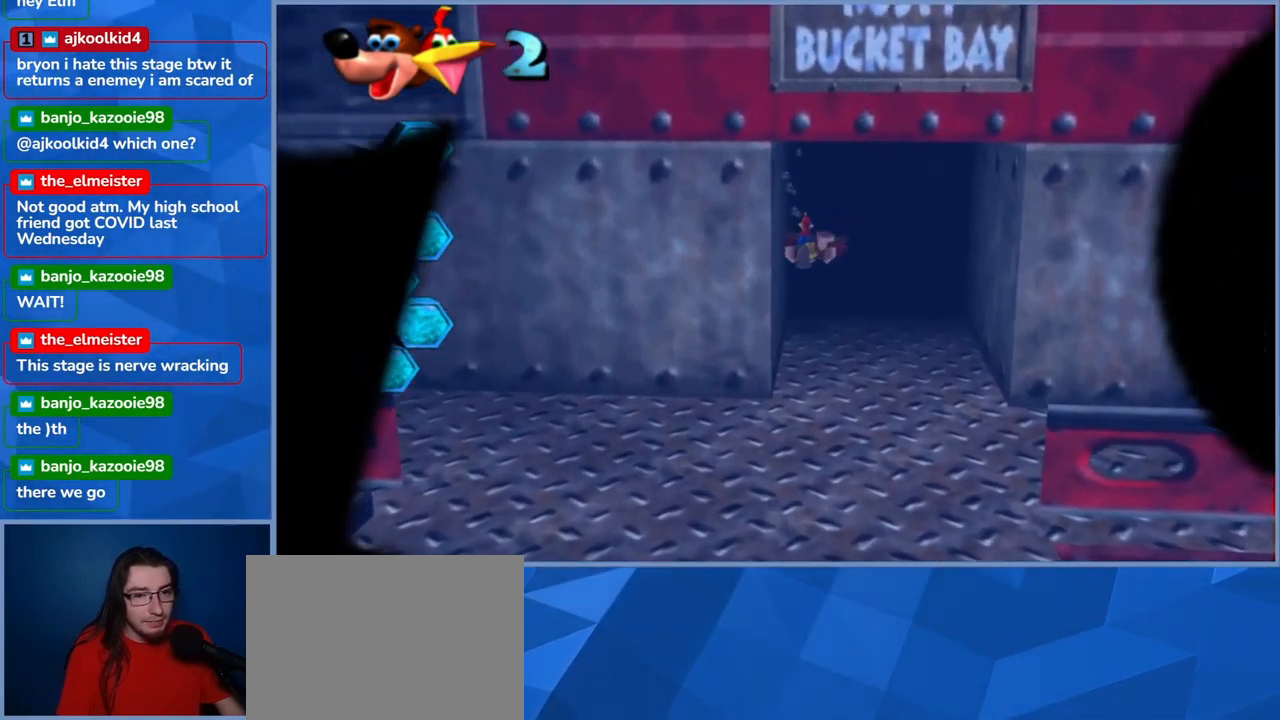
{"buttons": [], "left_stick": "center", "right_stick": "center", "events": [[34, "X", "up"], [84, "X", "down"], [117, "left_stick", "center"], [200, "X", "up"]]}